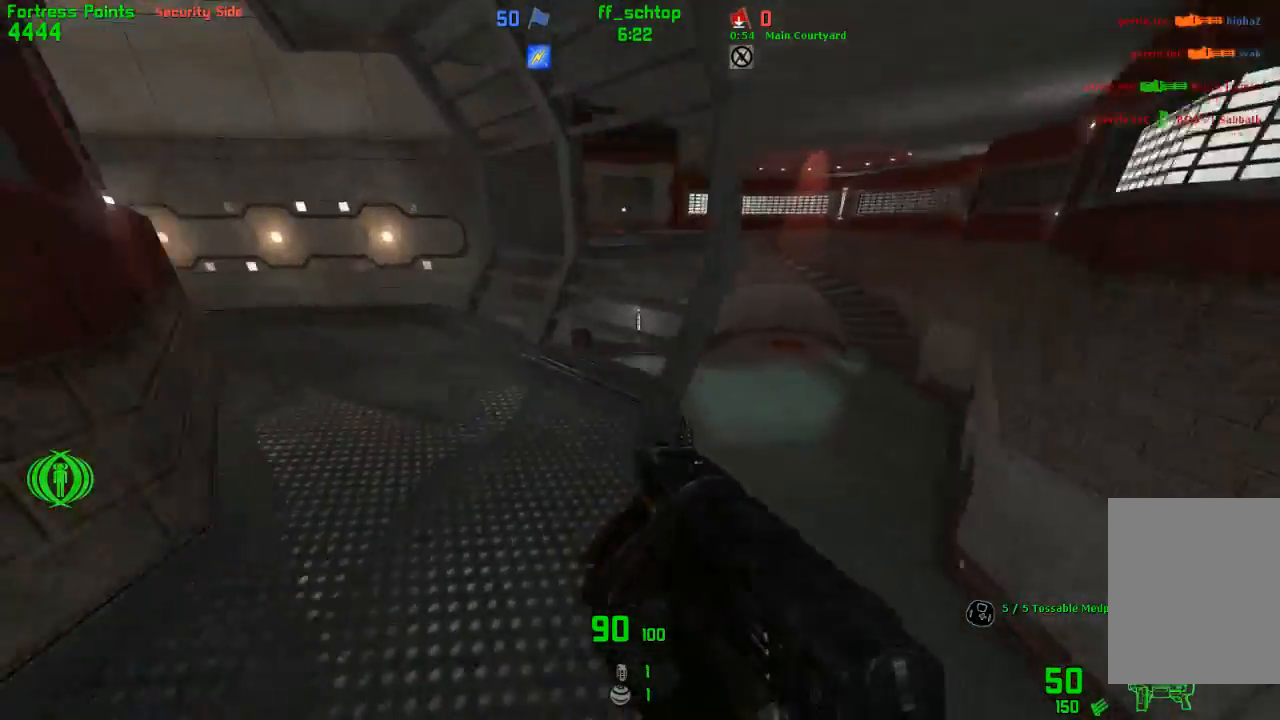
Gameplay with keyboard; each line is a JSON object with the keys held at the frame after it. "events" lists presses ("down") and releases ("up") of "1", "2", "3", "4", "5", "back", "bag", "duck", "forward", "jump", "last", "left", "right", "talk", "throw" and "use" between this image and that frame as [ms after this image, input, new state], when the widget could be followed in between. No other keys are recorded. Mouse input is not recorded. Key names are as the overlay labels them; some are game actions (e.g. jump) rather than physical keys.
{"keys": ["left"], "events": [[167, "jump", "up"]]}
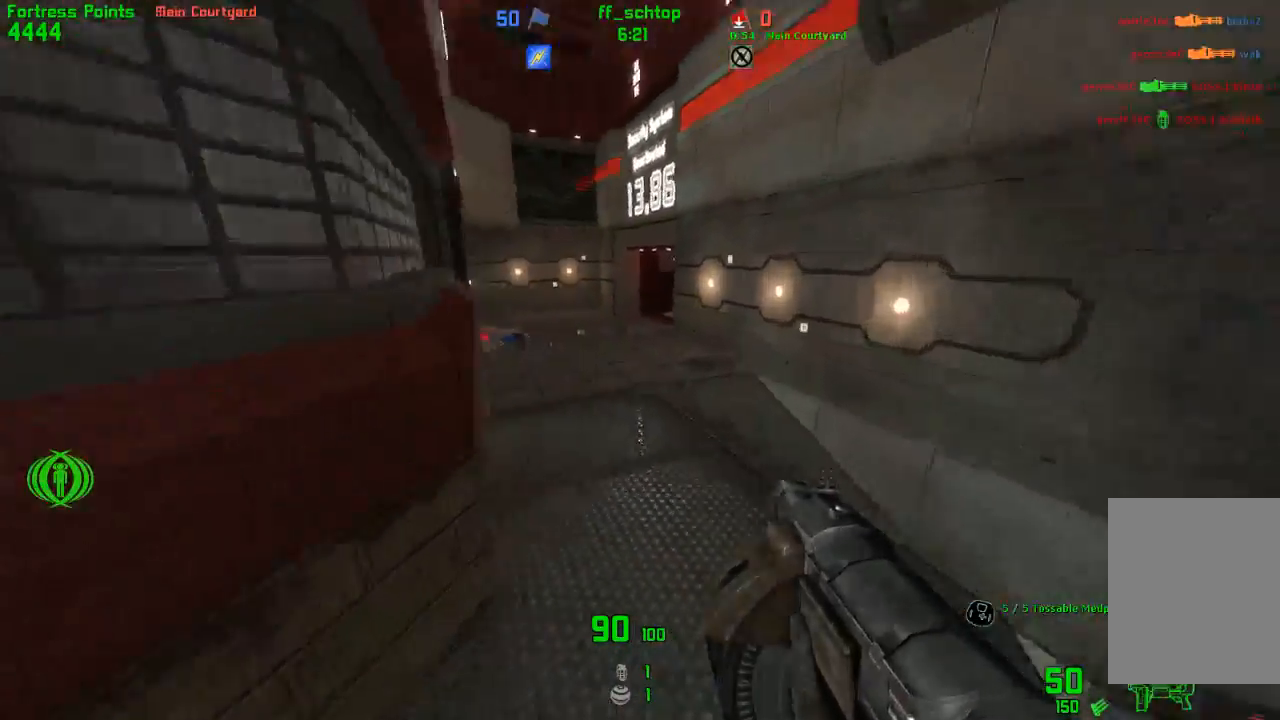
{"keys": ["left"], "events": [[17, "jump", "down"], [333, "jump", "up"]]}
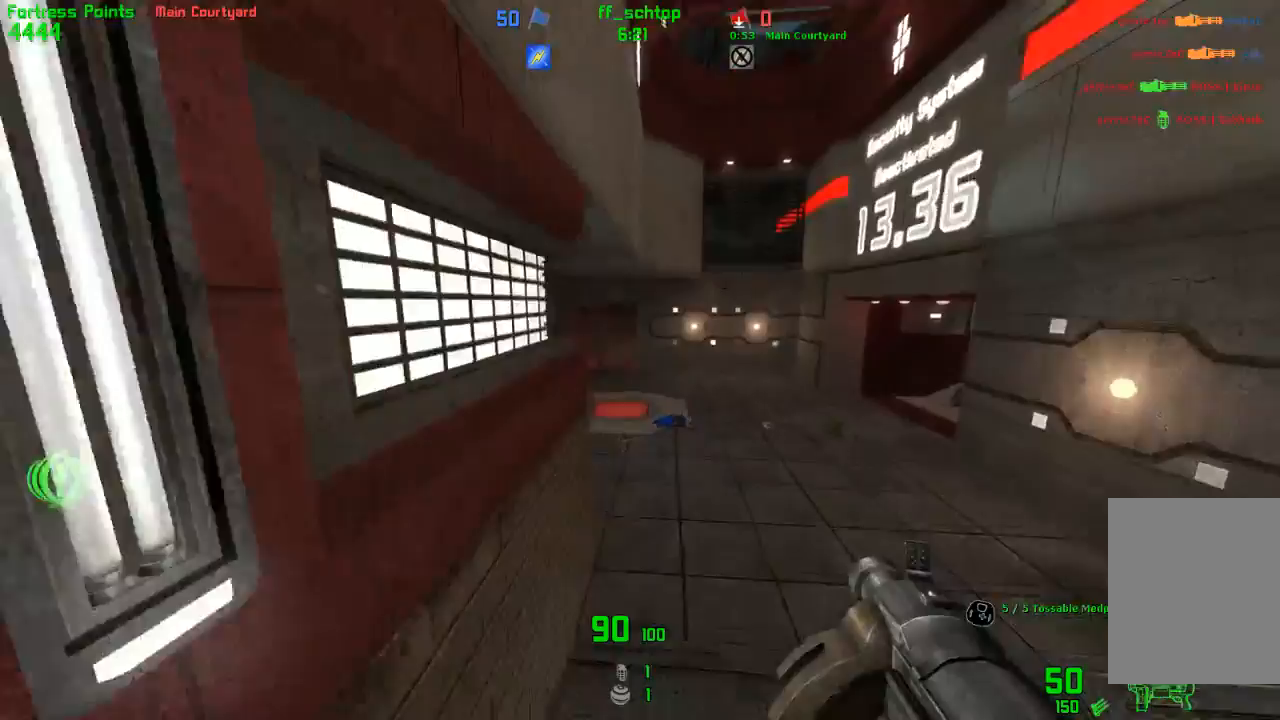
{"keys": ["jump", "left"], "events": [[383, "jump", "down"]]}
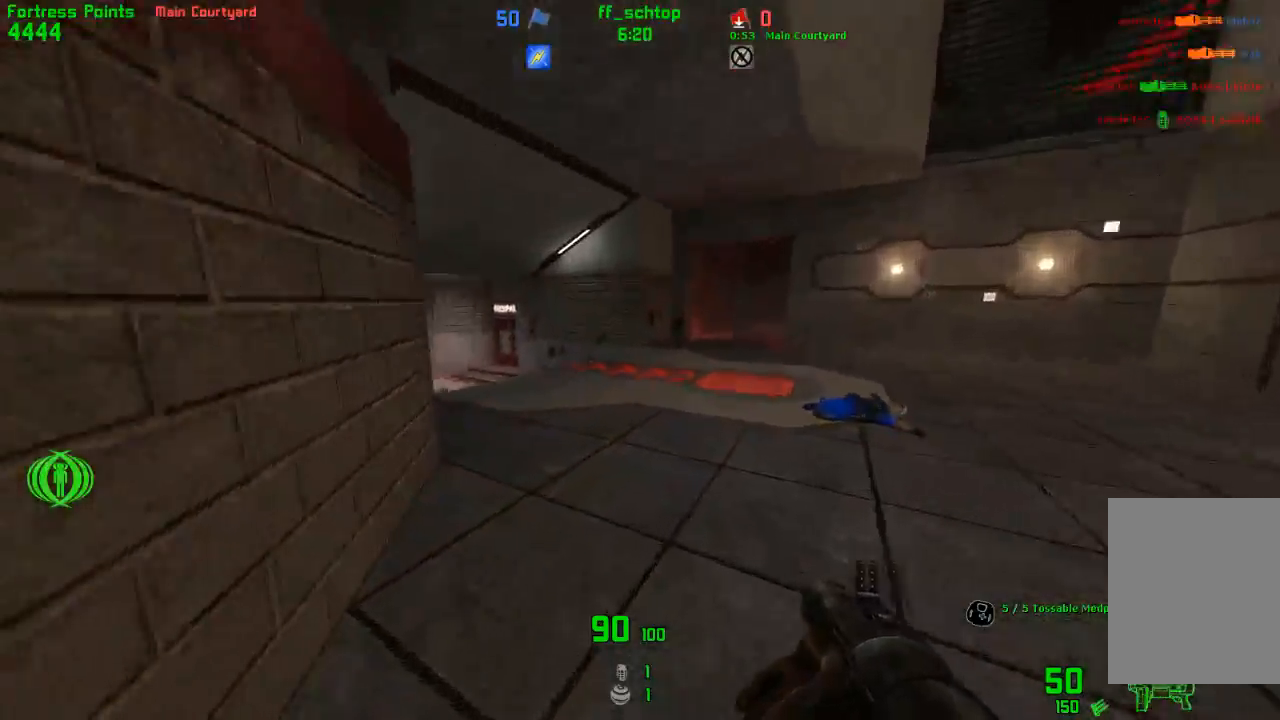
{"keys": ["right"], "events": [[283, "jump", "up"], [300, "left", "up"], [333, "right", "down"]]}
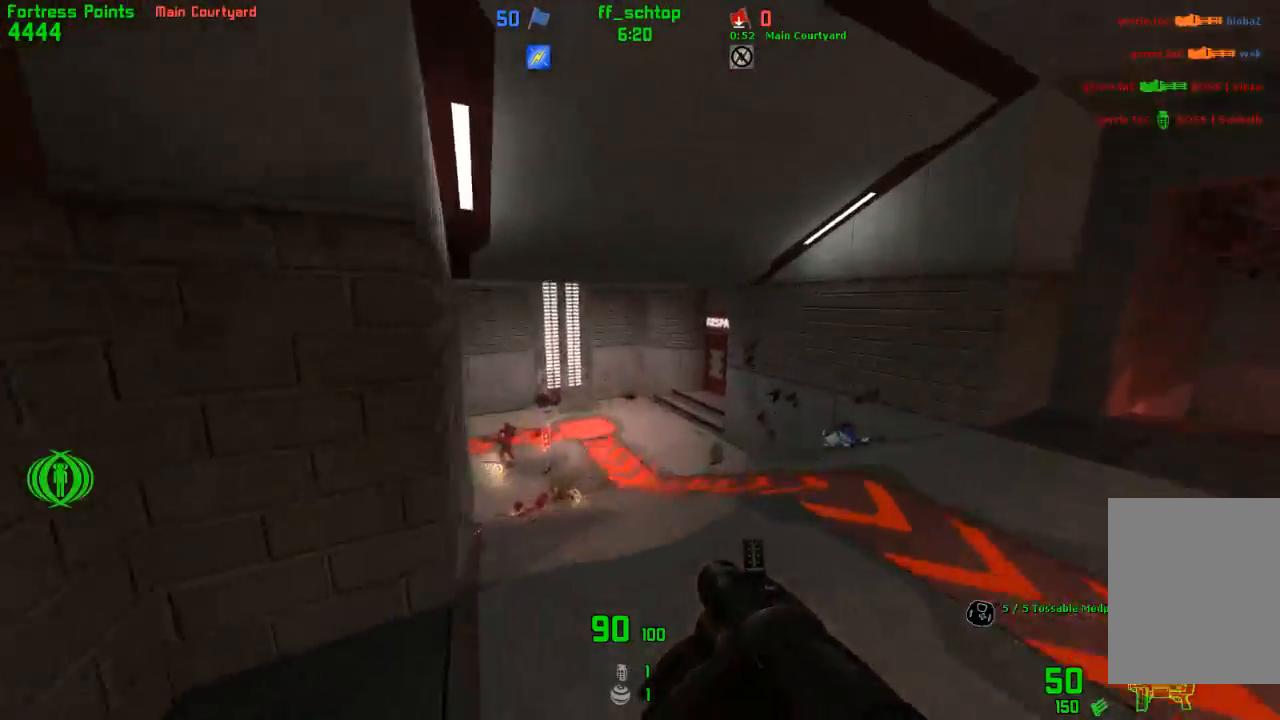
{"keys": ["forward", "right"], "events": [[300, "forward", "down"]]}
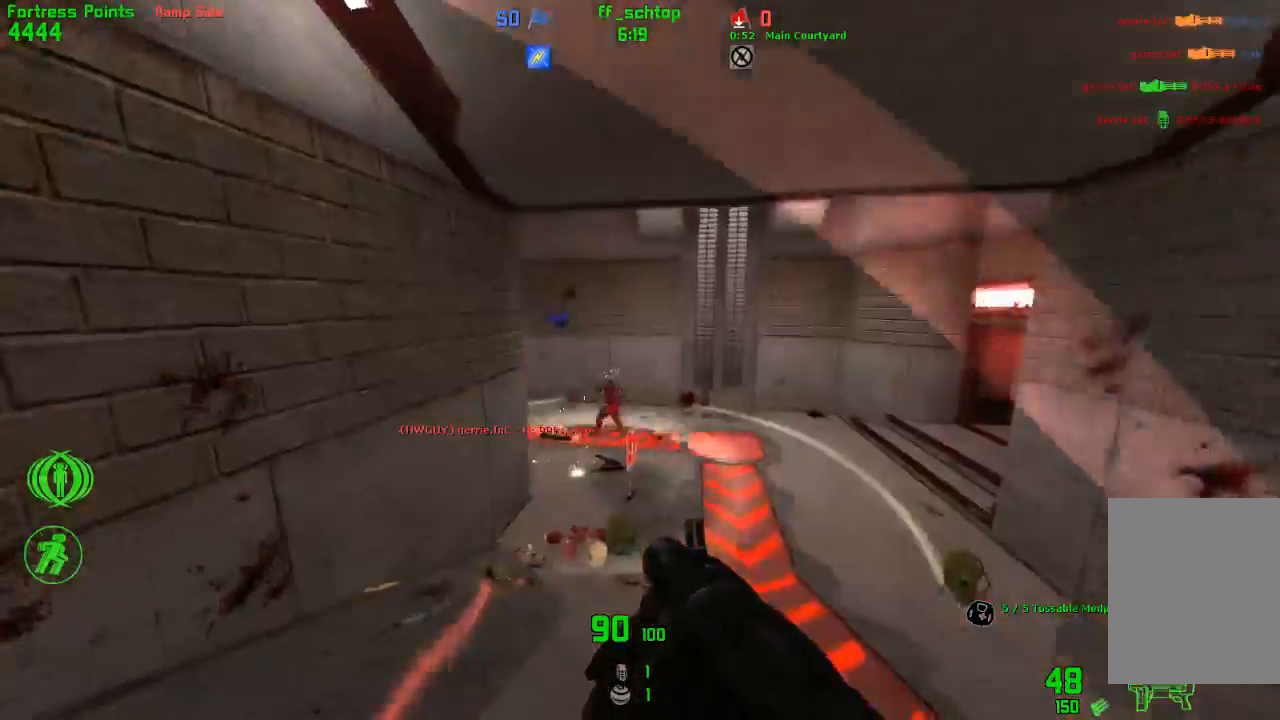
{"keys": ["back", "right"], "events": [[233, "forward", "up"], [367, "back", "down"]]}
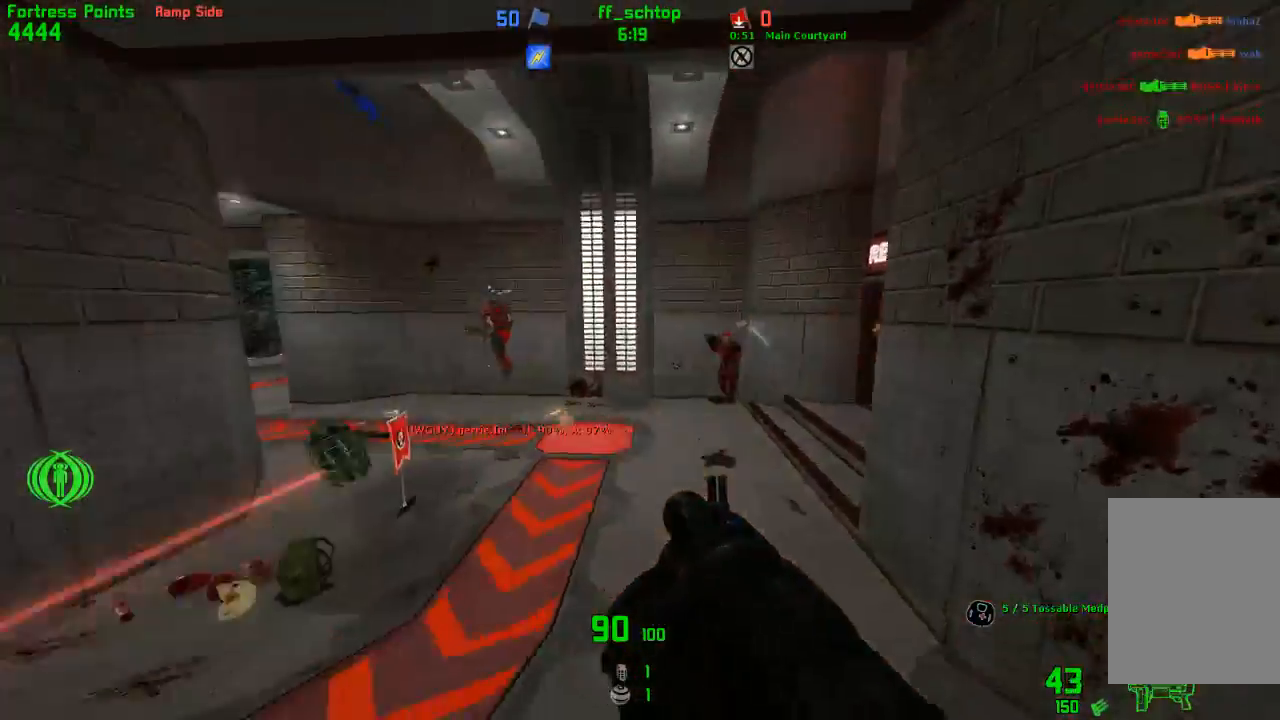
{"keys": ["forward", "right"], "events": [[17, "back", "up"], [233, "forward", "down"]]}
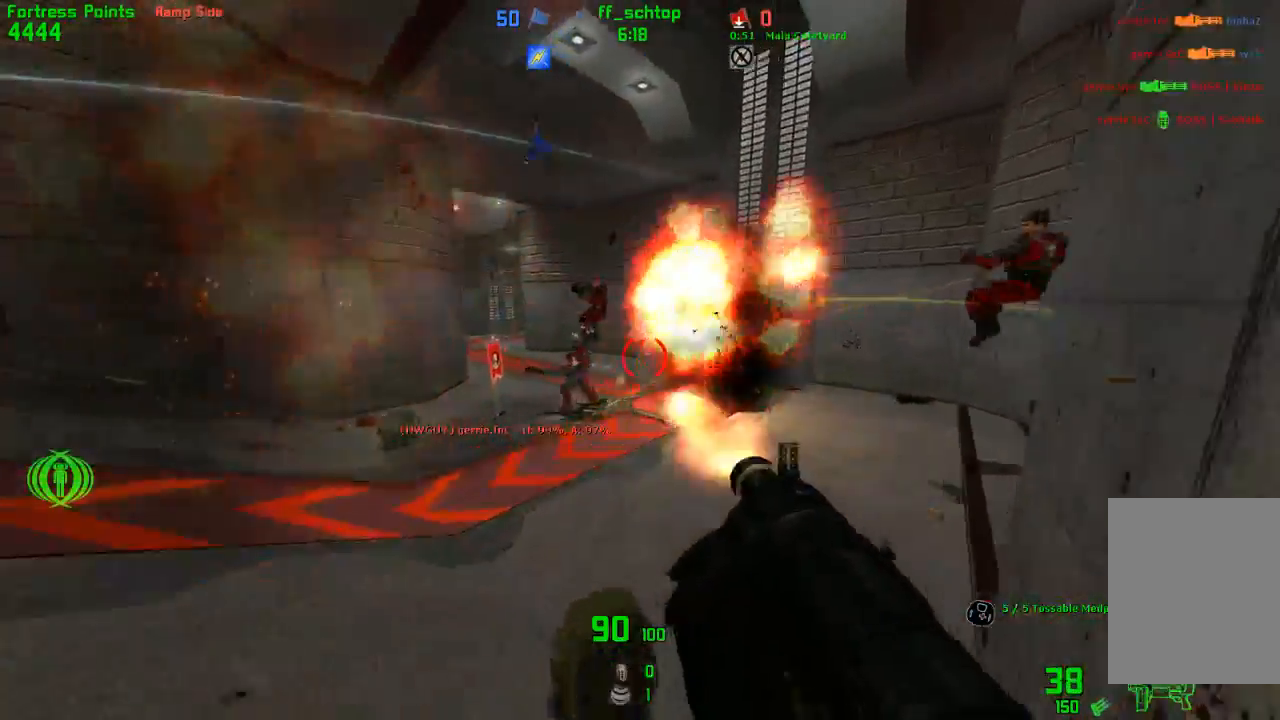
{"keys": ["forward", "right"], "events": [[67, "forward", "up"], [183, "forward", "down"]]}
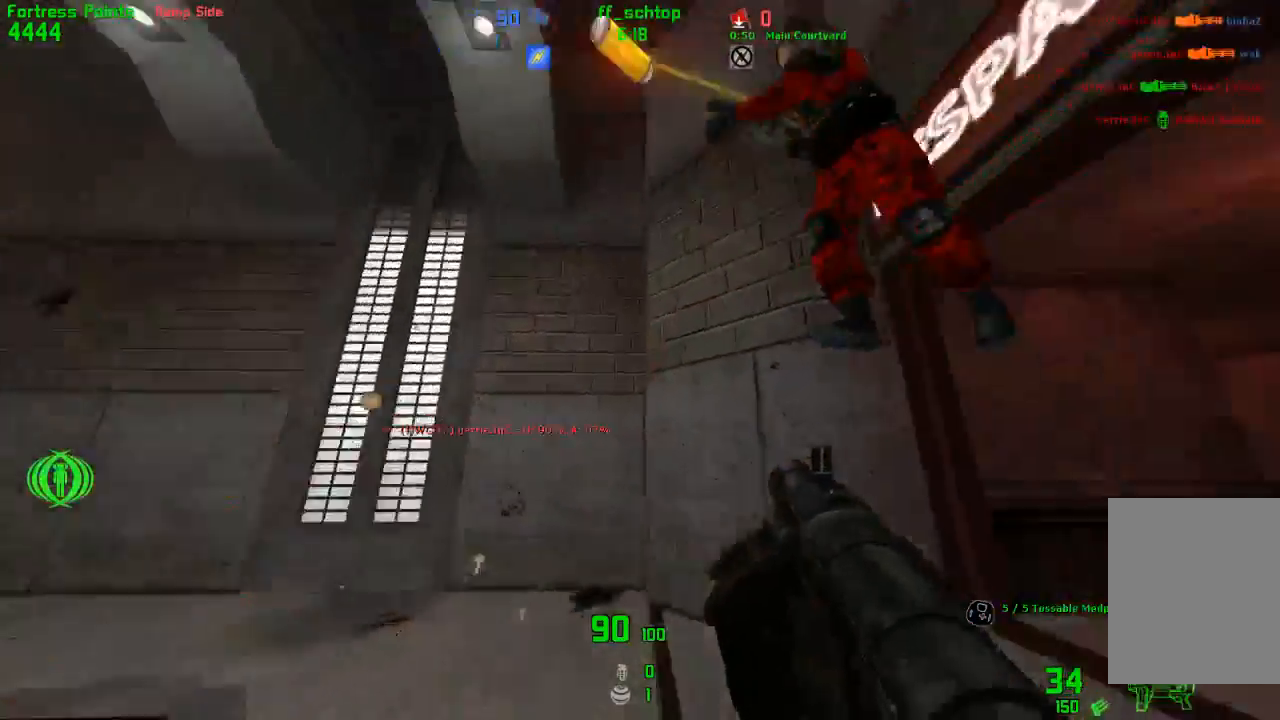
{"keys": [], "events": [[50, "forward", "up"], [167, "right", "up"], [250, "back", "down"], [417, "back", "up"]]}
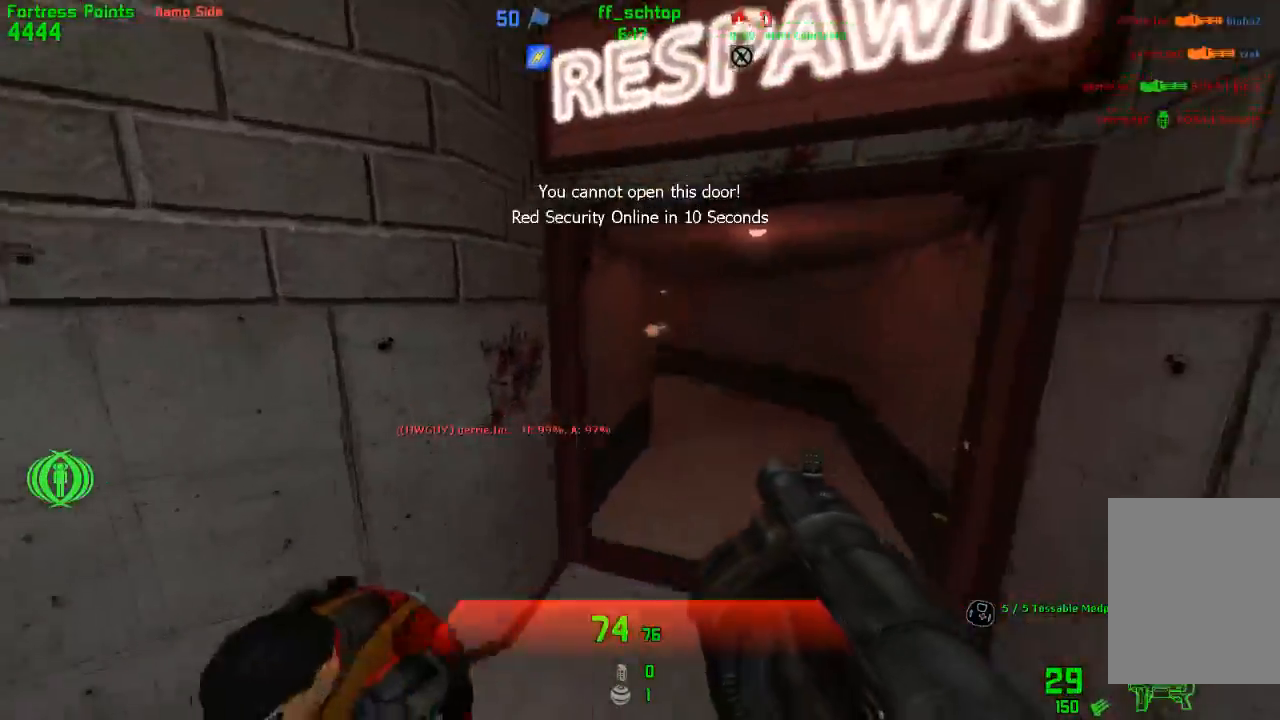
{"keys": ["left"], "events": [[167, "left", "down"]]}
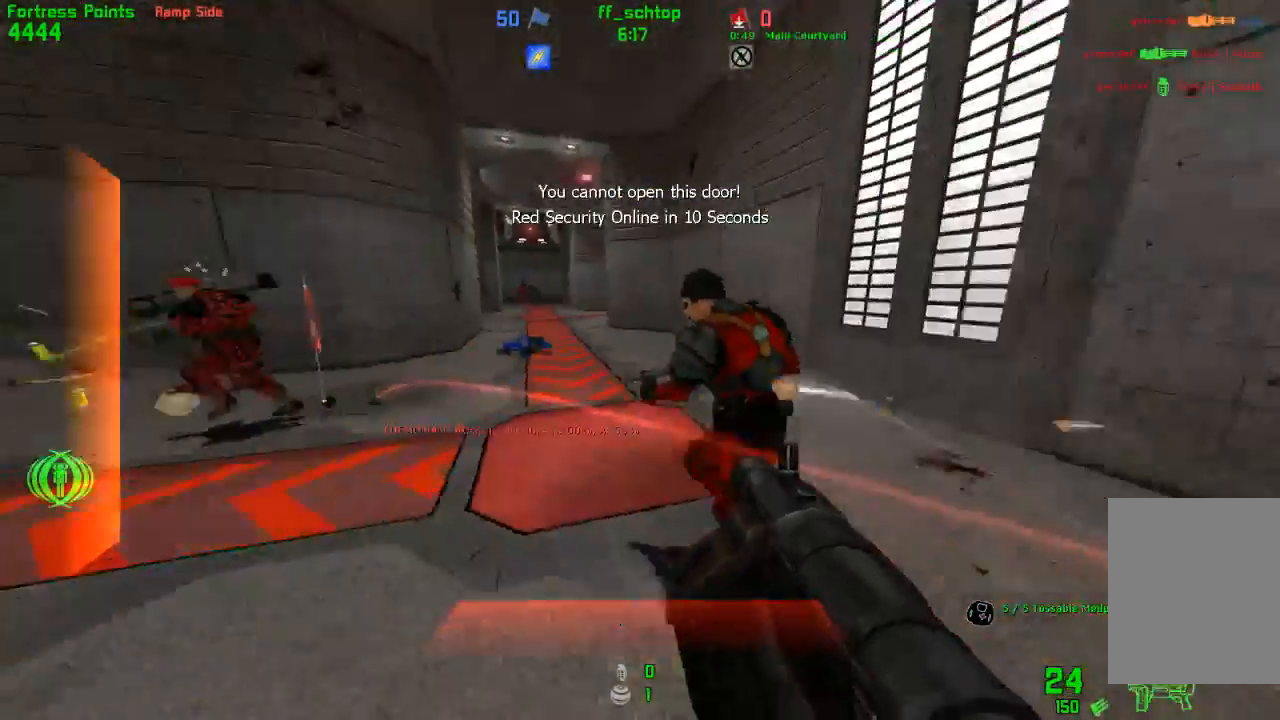
{"keys": ["forward", "right"], "events": [[200, "left", "up"], [283, "right", "down"], [300, "forward", "down"]]}
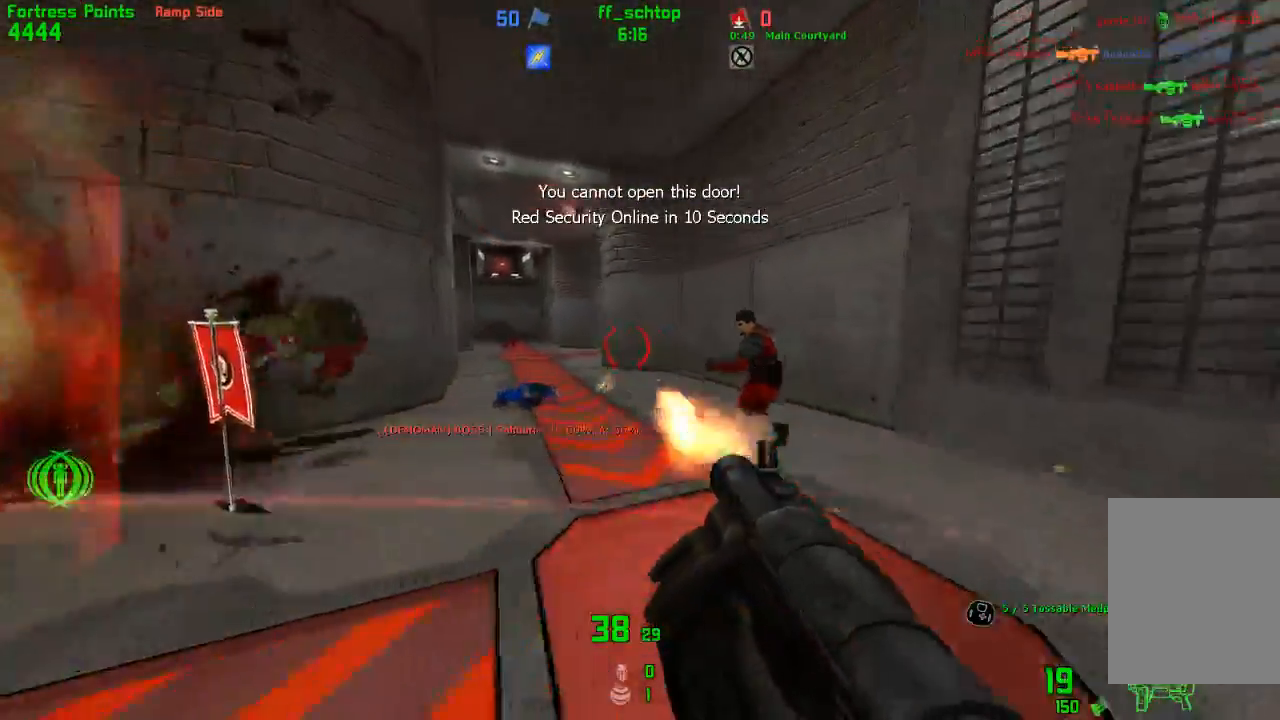
{"keys": ["forward", "right"], "events": []}
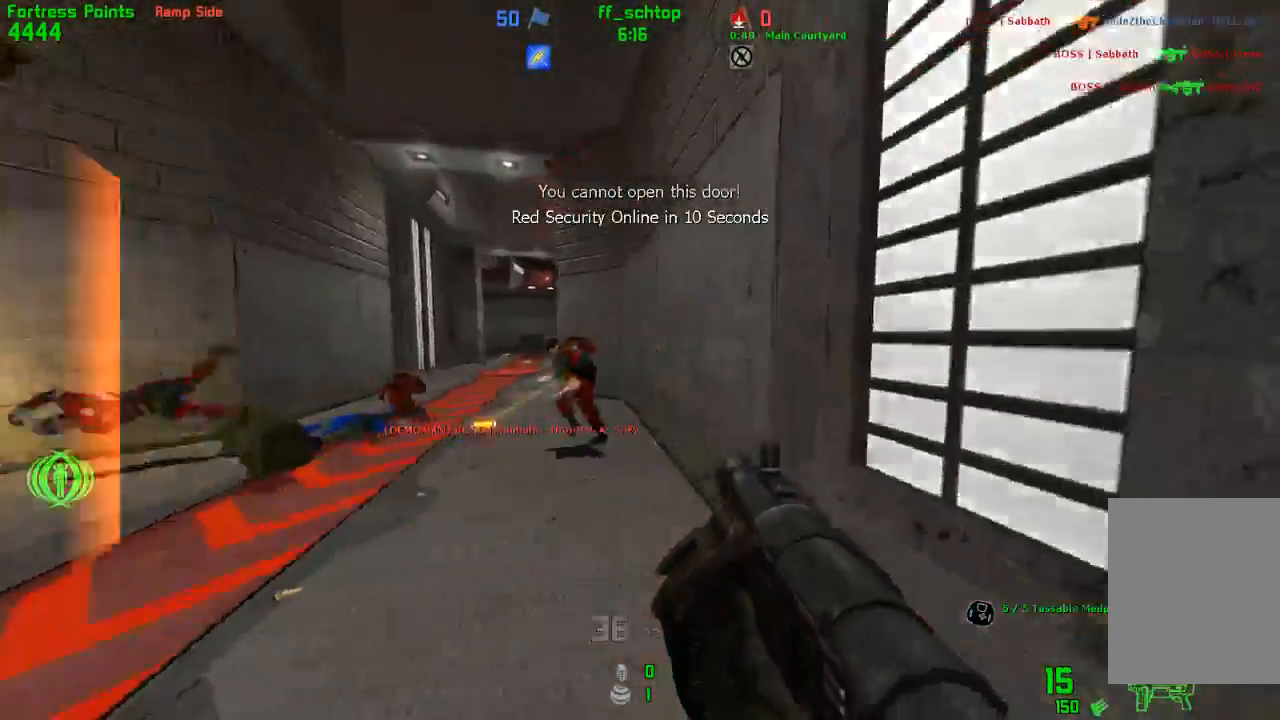
{"keys": ["right"], "events": [[17, "right", "up"], [83, "left", "down"], [417, "forward", "up"], [450, "left", "up"], [483, "right", "down"]]}
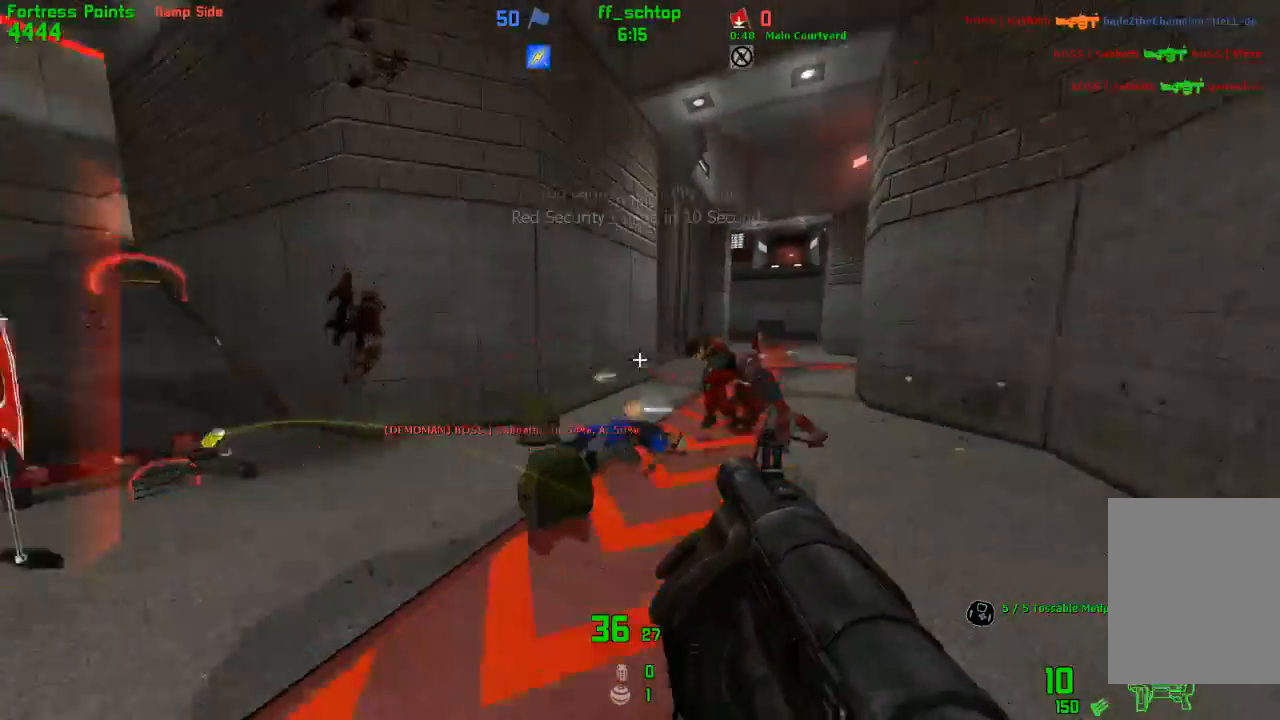
{"keys": [], "events": [[183, "back", "down"], [183, "left", "down"], [233, "left", "up"], [333, "back", "up"], [417, "left", "down"], [450, "right", "up"], [500, "left", "up"]]}
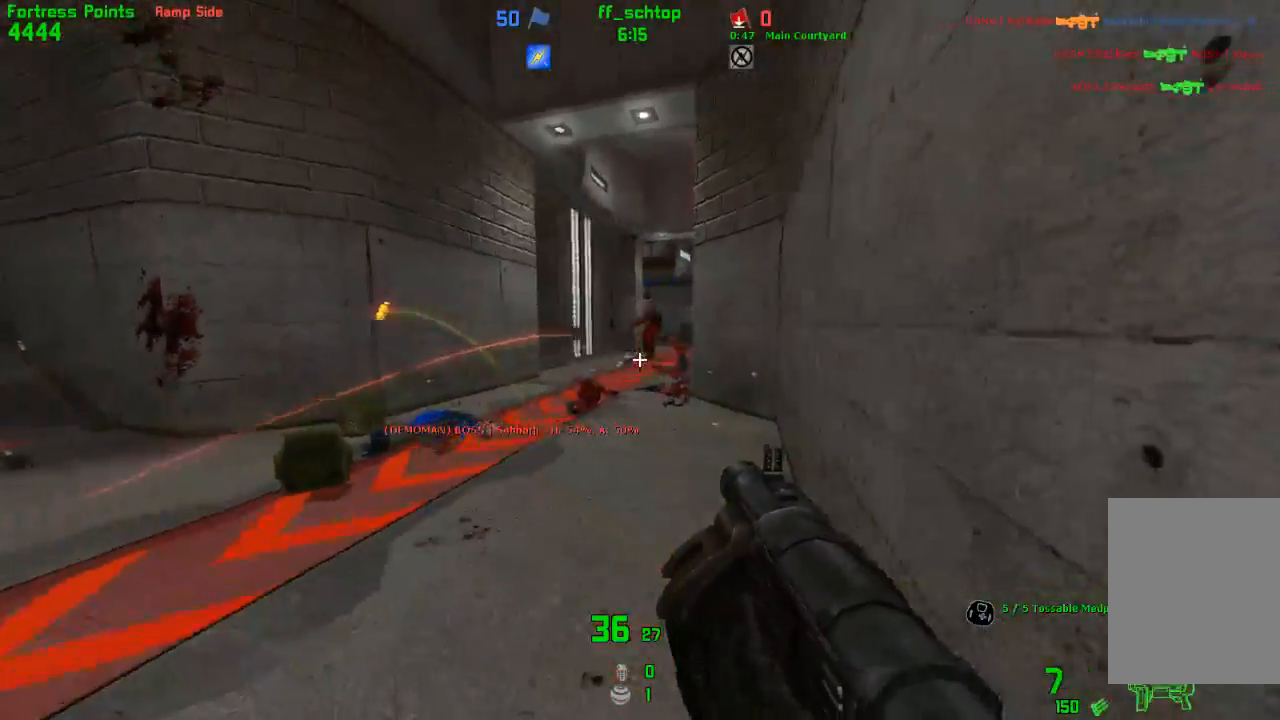
{"keys": ["forward"], "events": [[83, "3", "down"], [183, "3", "up"], [233, "forward", "down"], [383, "left", "down"], [483, "left", "up"]]}
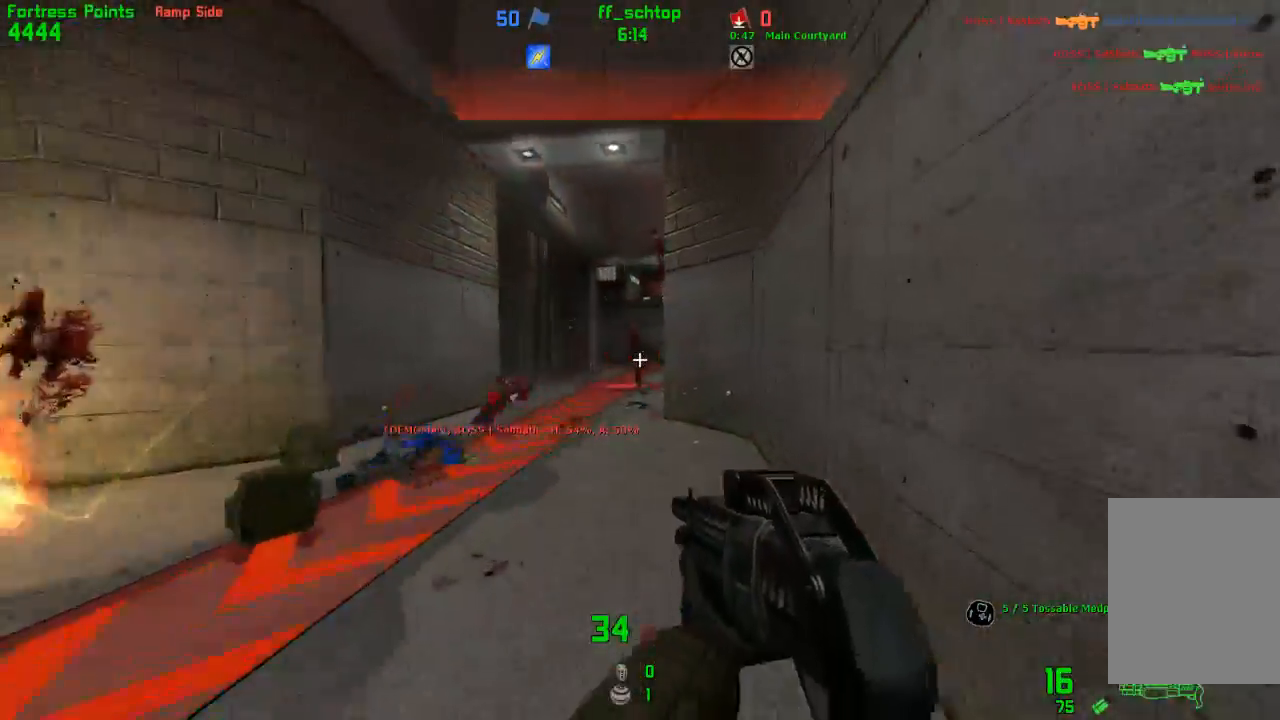
{"keys": ["forward", "left"], "events": [[233, "left", "down"]]}
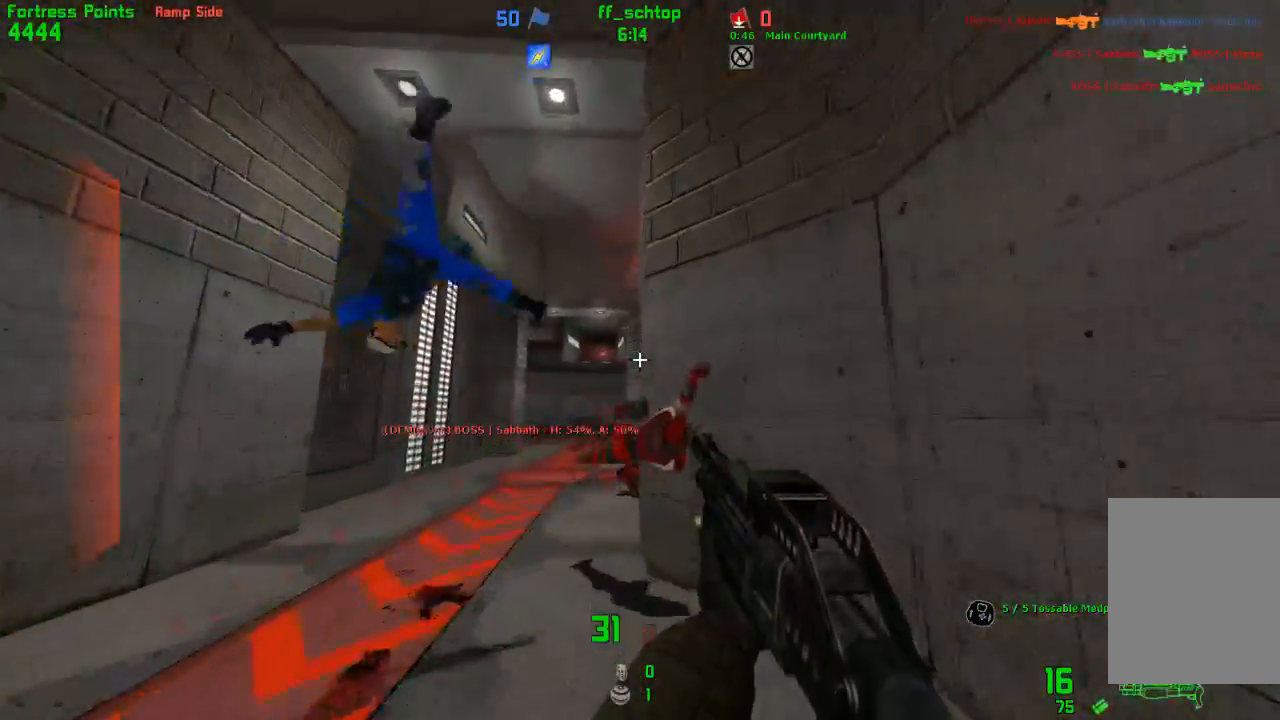
{"keys": ["forward", "left"], "events": []}
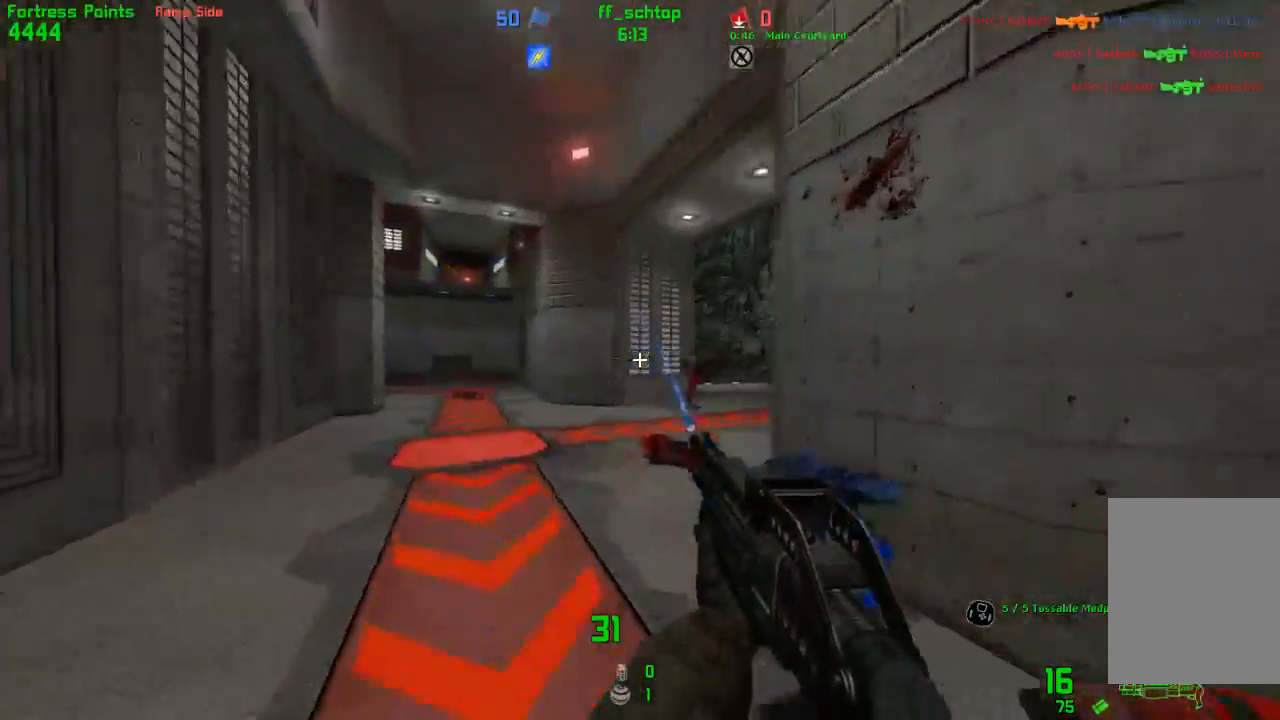
{"keys": ["left"], "events": [[450, "forward", "up"]]}
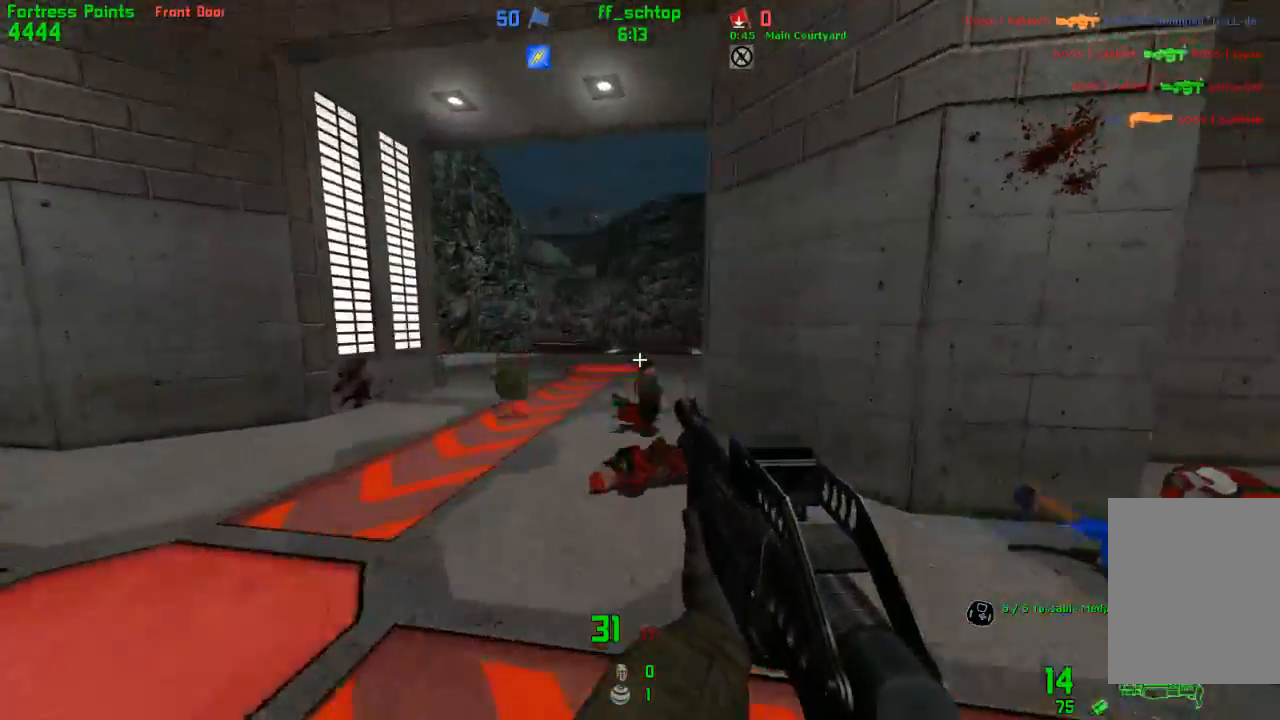
{"keys": ["forward", "talk"], "events": [[217, "left", "up"], [233, "right", "down"], [350, "forward", "down"], [383, "right", "up"], [467, "talk", "down"]]}
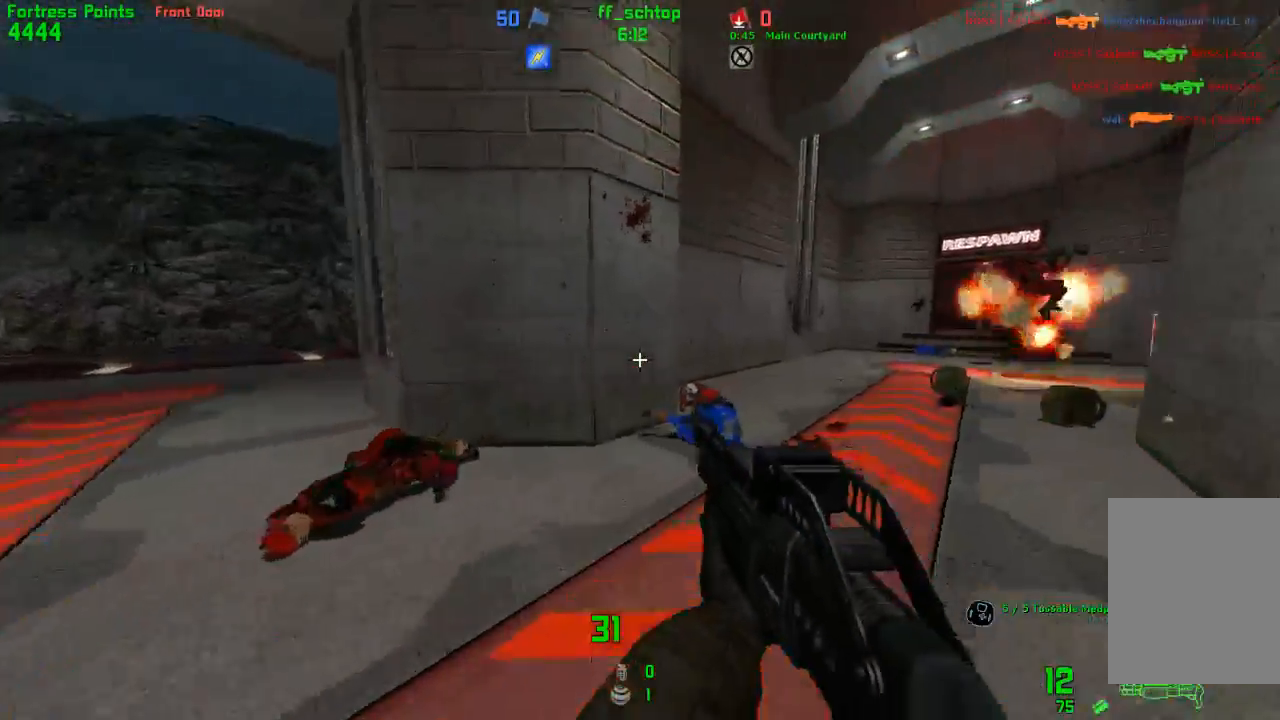
{"keys": ["forward", "right"], "events": [[417, "talk", "up"], [483, "right", "down"]]}
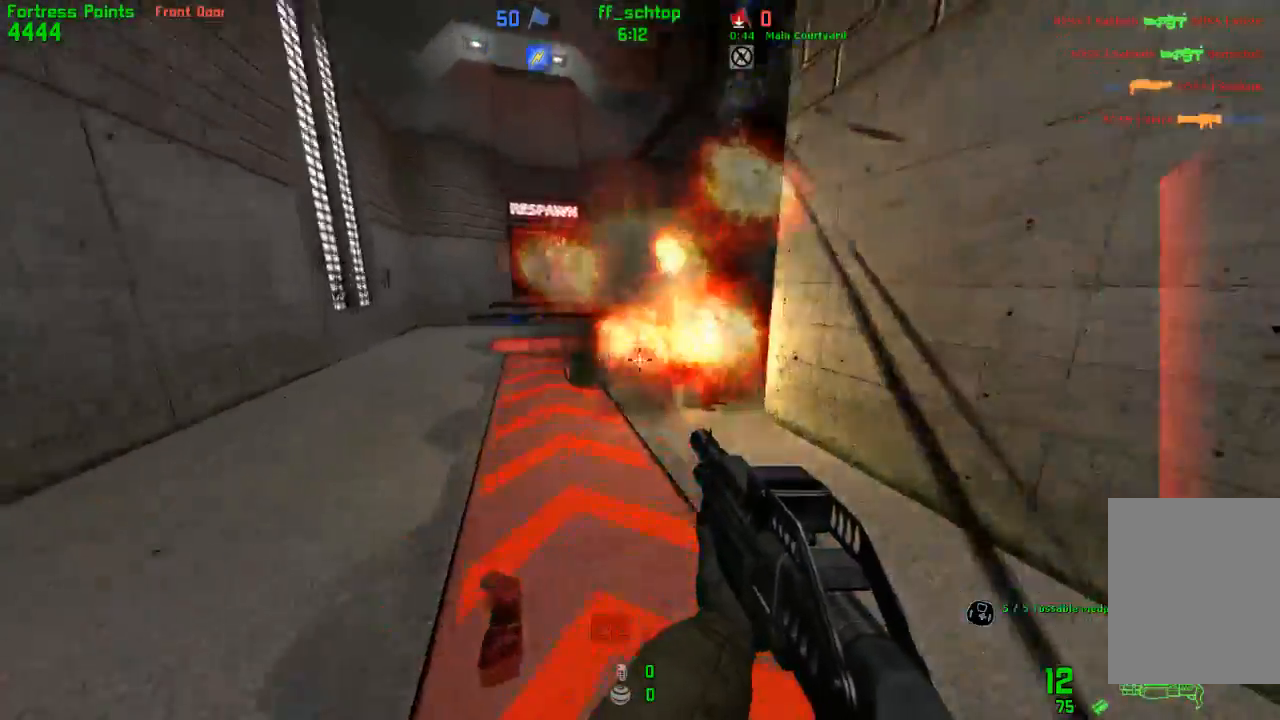
{"keys": ["duck", "jump", "right"], "events": [[83, "left", "down"], [117, "right", "up"], [200, "duck", "down"], [200, "jump", "down"], [267, "forward", "up"], [267, "right", "down"], [283, "left", "up"]]}
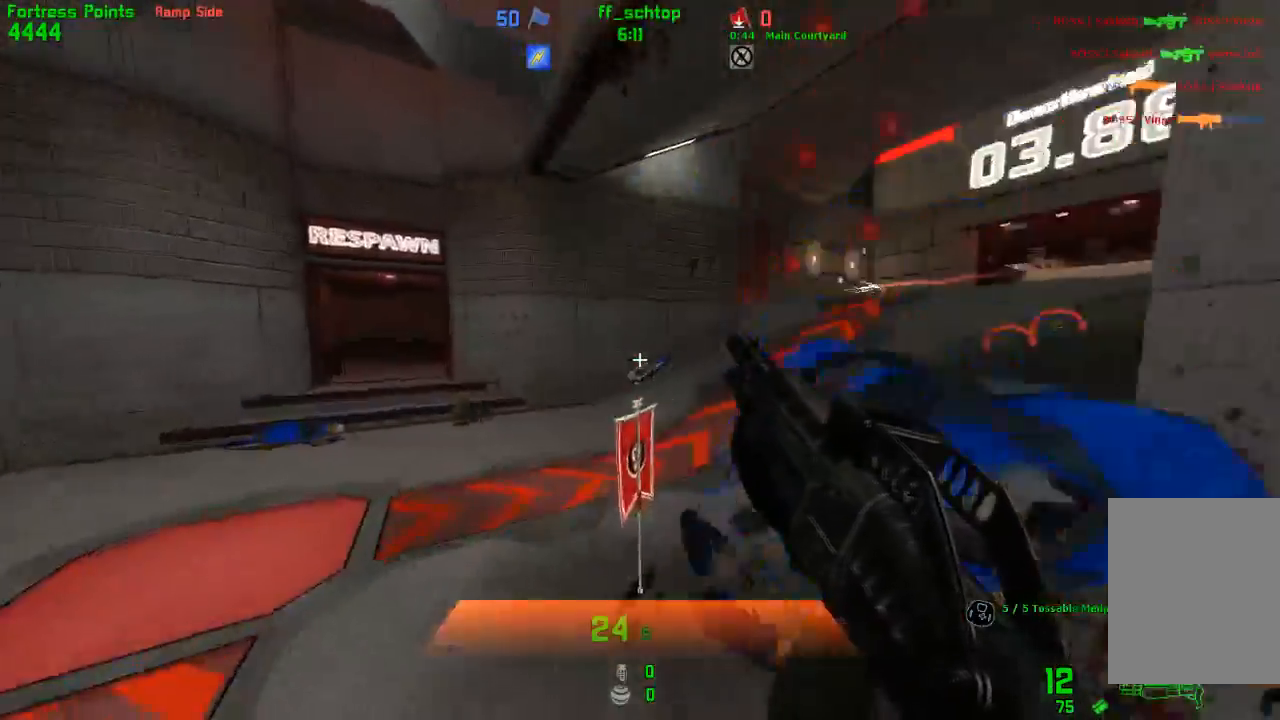
{"keys": [], "events": [[67, "right", "up"], [83, "duck", "up"], [100, "jump", "up"], [250, "throw", "down"], [333, "throw", "up"], [383, "throw", "down"], [450, "throw", "up"]]}
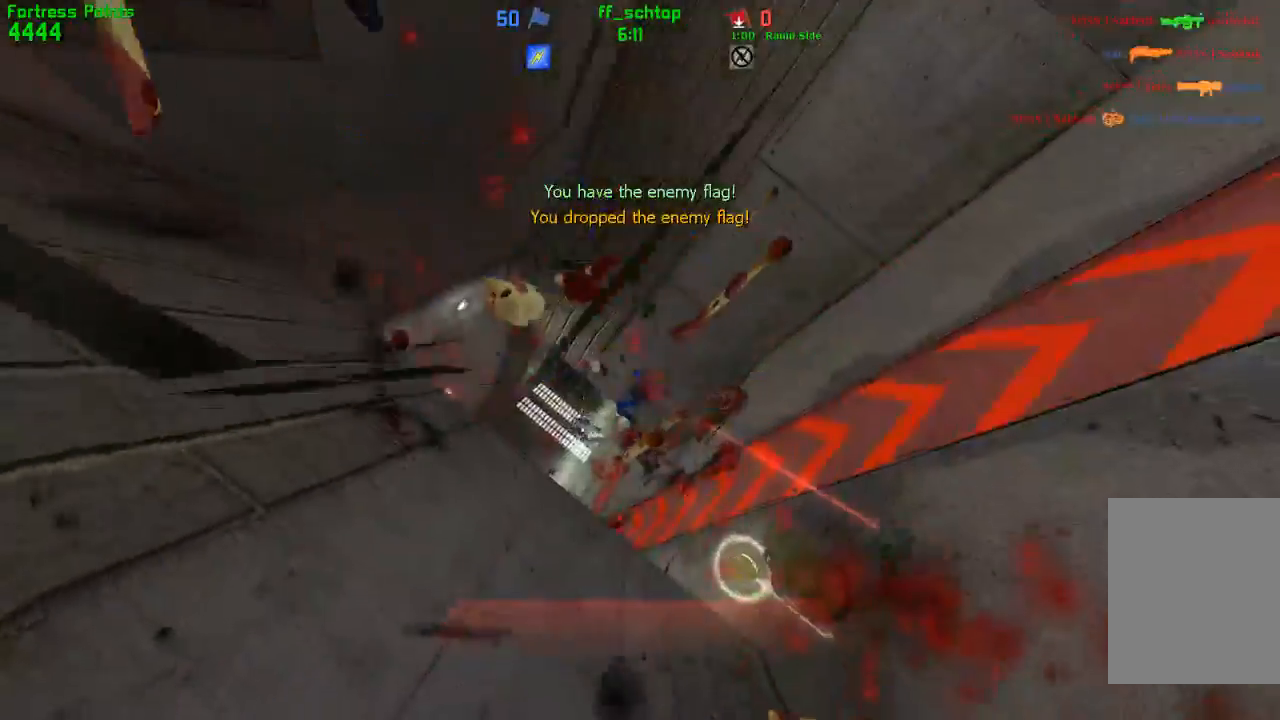
{"keys": [], "events": []}
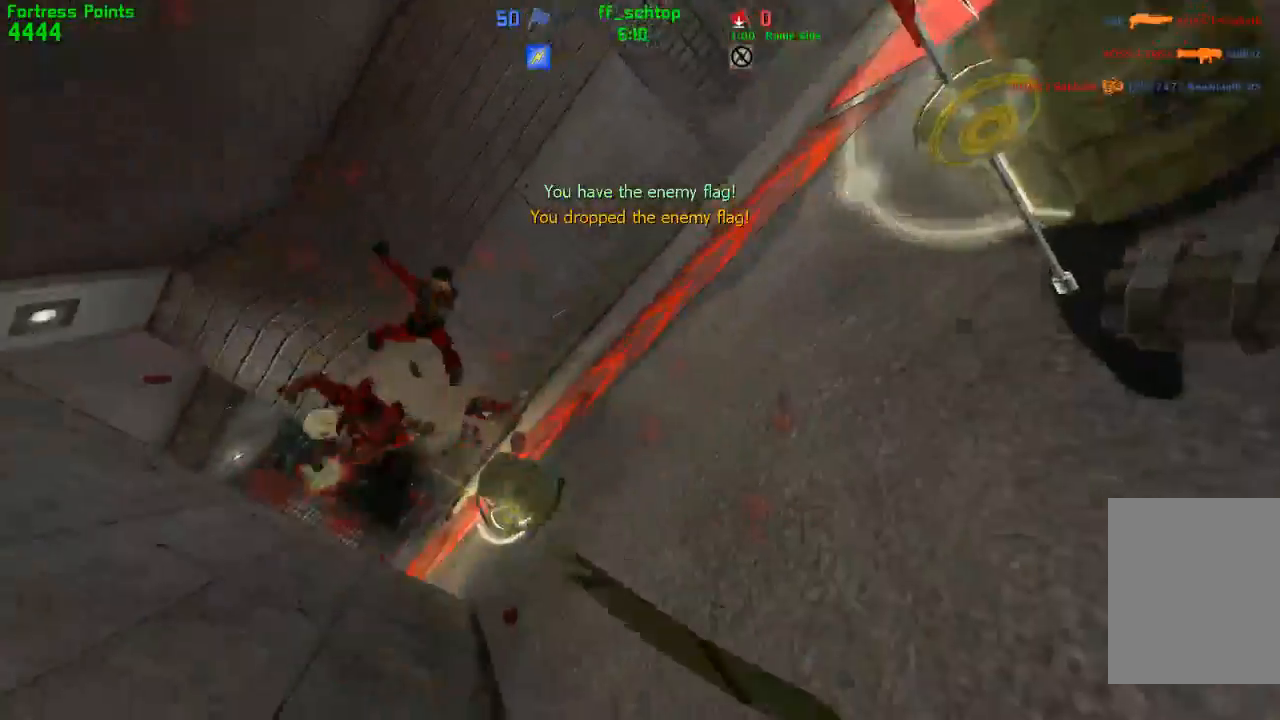
{"keys": [], "events": [[333, "forward", "down"], [417, "forward", "up"]]}
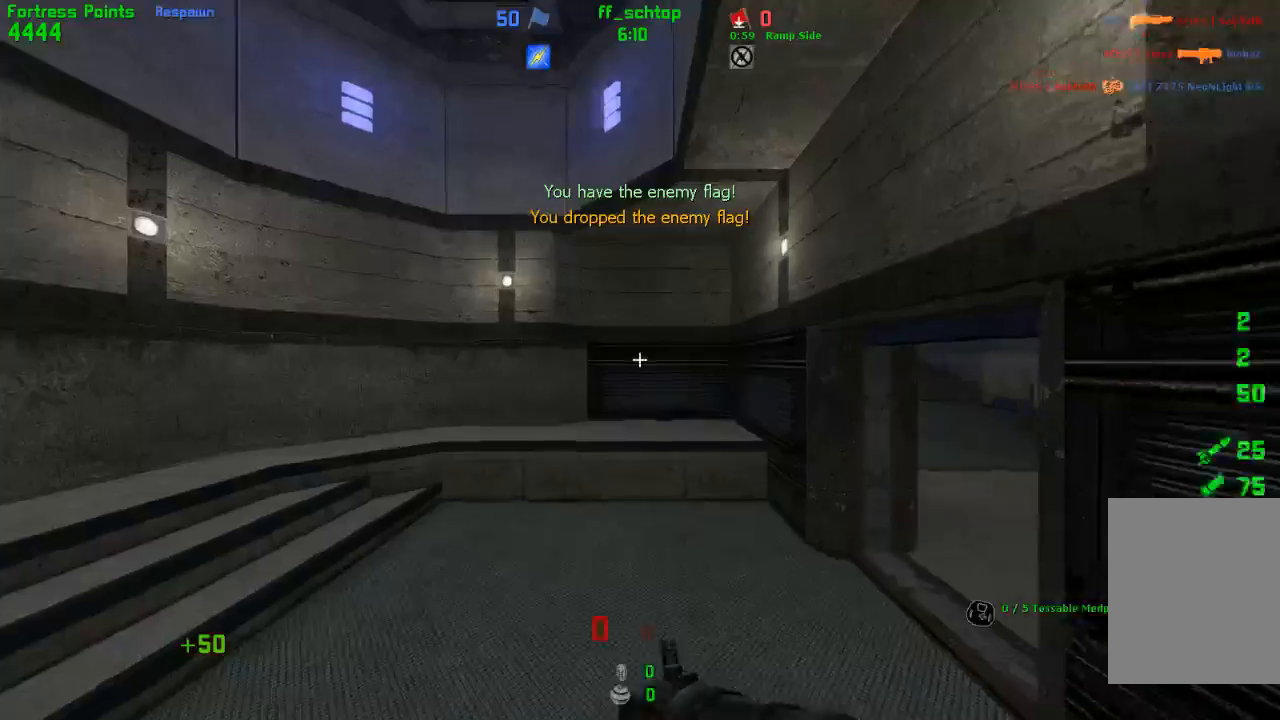
{"keys": ["forward", "right"], "events": [[17, "forward", "down"], [233, "right", "down"]]}
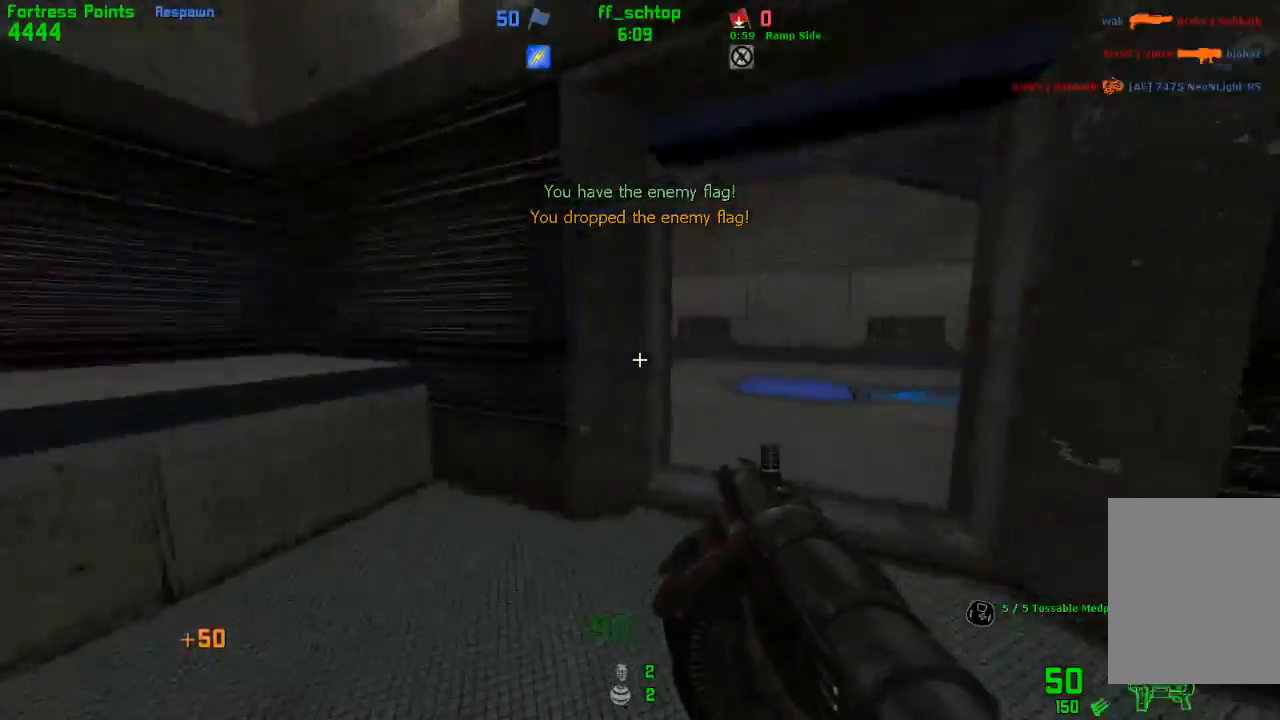
{"keys": ["forward", "right"], "events": [[33, "bag", "down"], [200, "bag", "up"], [250, "right", "up"], [300, "left", "down"], [417, "left", "up"], [433, "right", "down"]]}
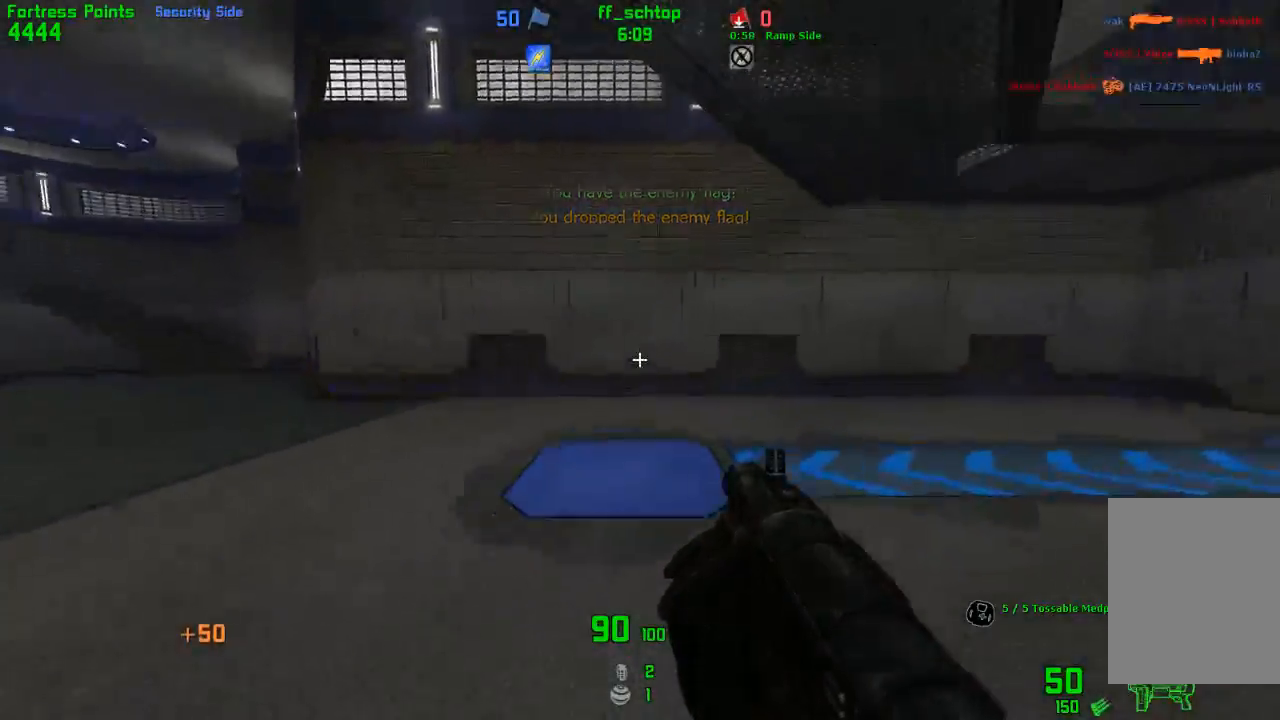
{"keys": ["right"], "events": [[200, "jump", "down"], [200, "left", "down"], [250, "forward", "up"], [267, "right", "up"], [383, "right", "down"], [400, "jump", "up"], [400, "left", "up"]]}
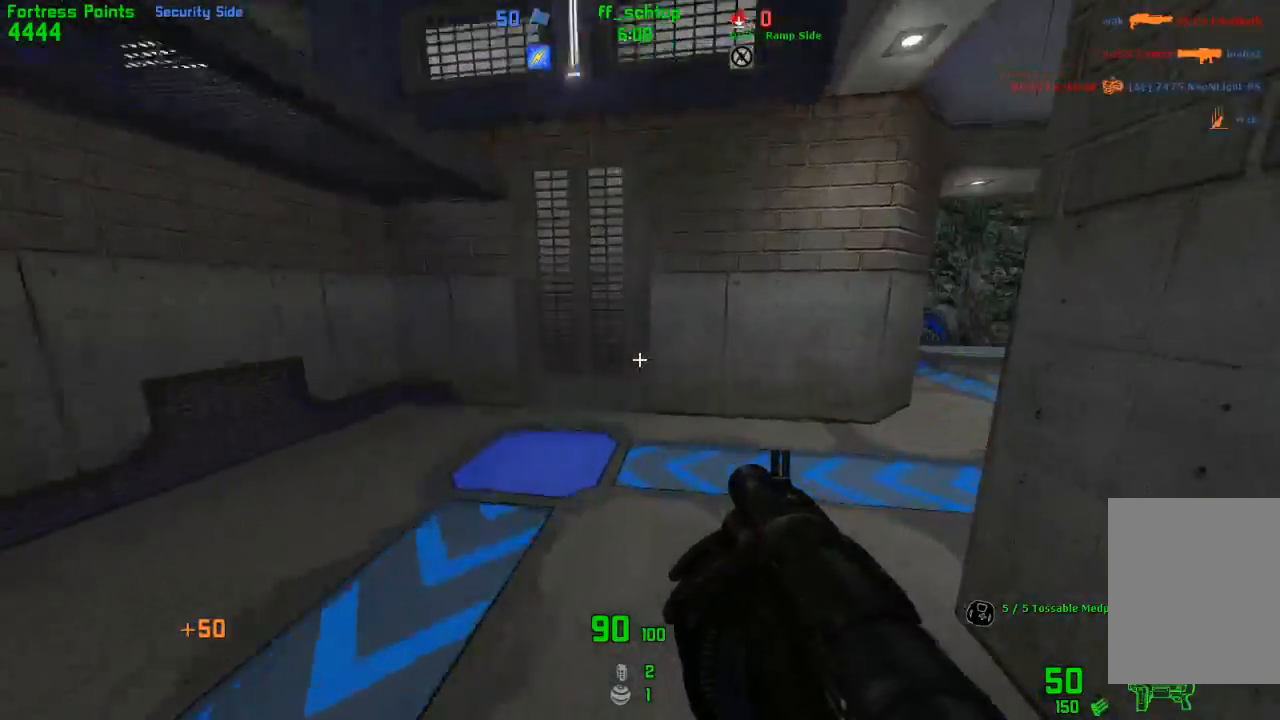
{"keys": ["jump", "last", "right"], "events": [[283, "jump", "down"], [400, "last", "down"]]}
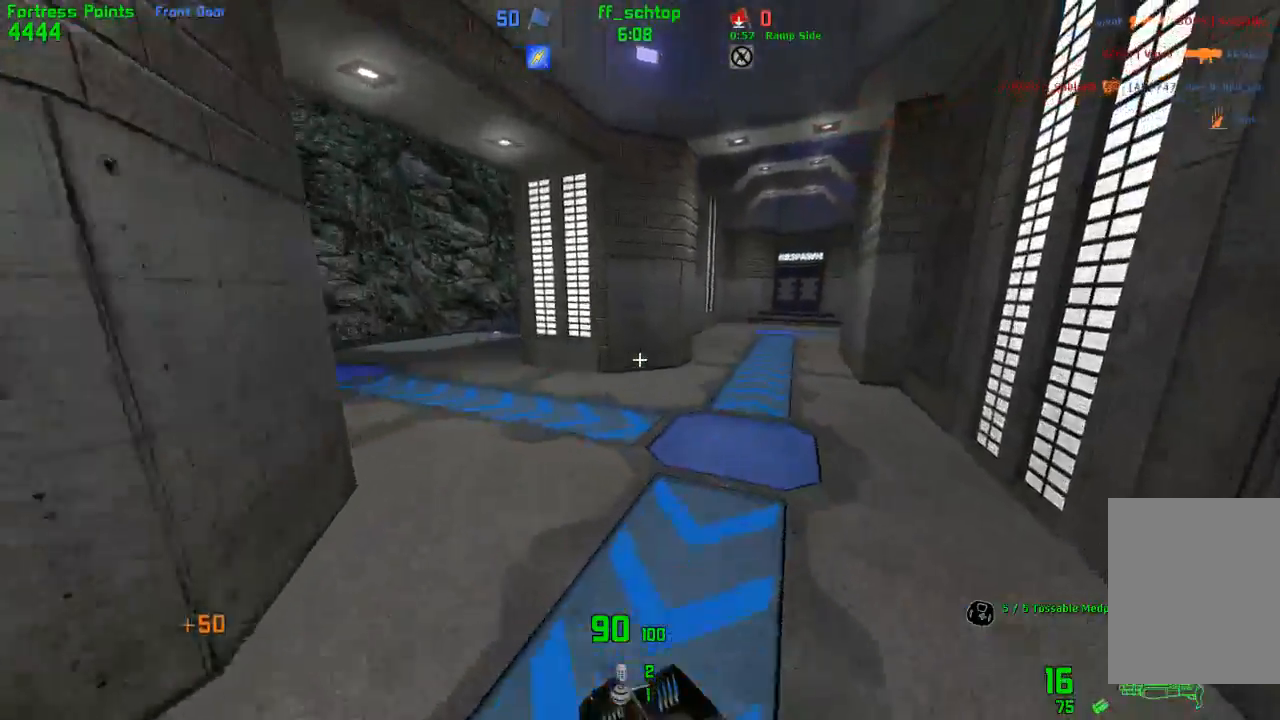
{"keys": ["duck", "jump", "left", "right"], "events": [[17, "last", "up"], [33, "jump", "up"], [117, "left", "down"], [150, "right", "up"], [217, "duck", "down"], [467, "jump", "down"], [500, "right", "down"]]}
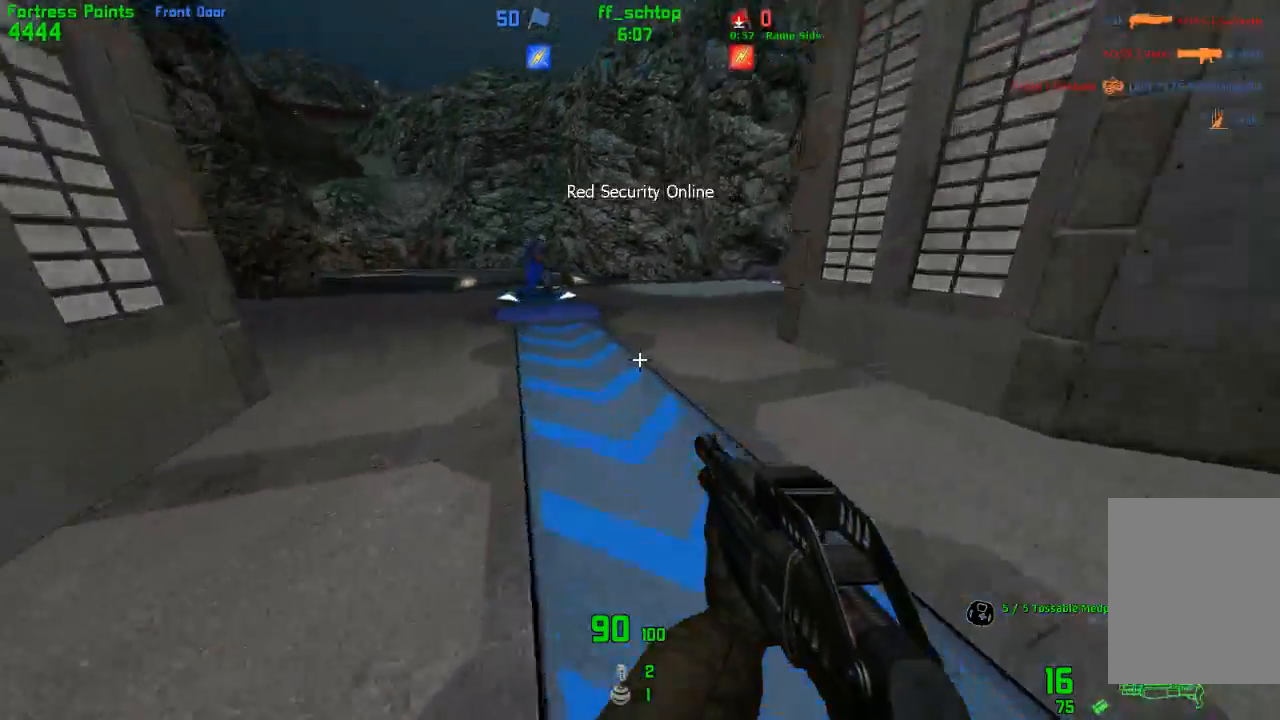
{"keys": ["duck", "right"], "events": [[33, "left", "up"], [67, "bag", "down"], [200, "jump", "up"], [433, "bag", "up"]]}